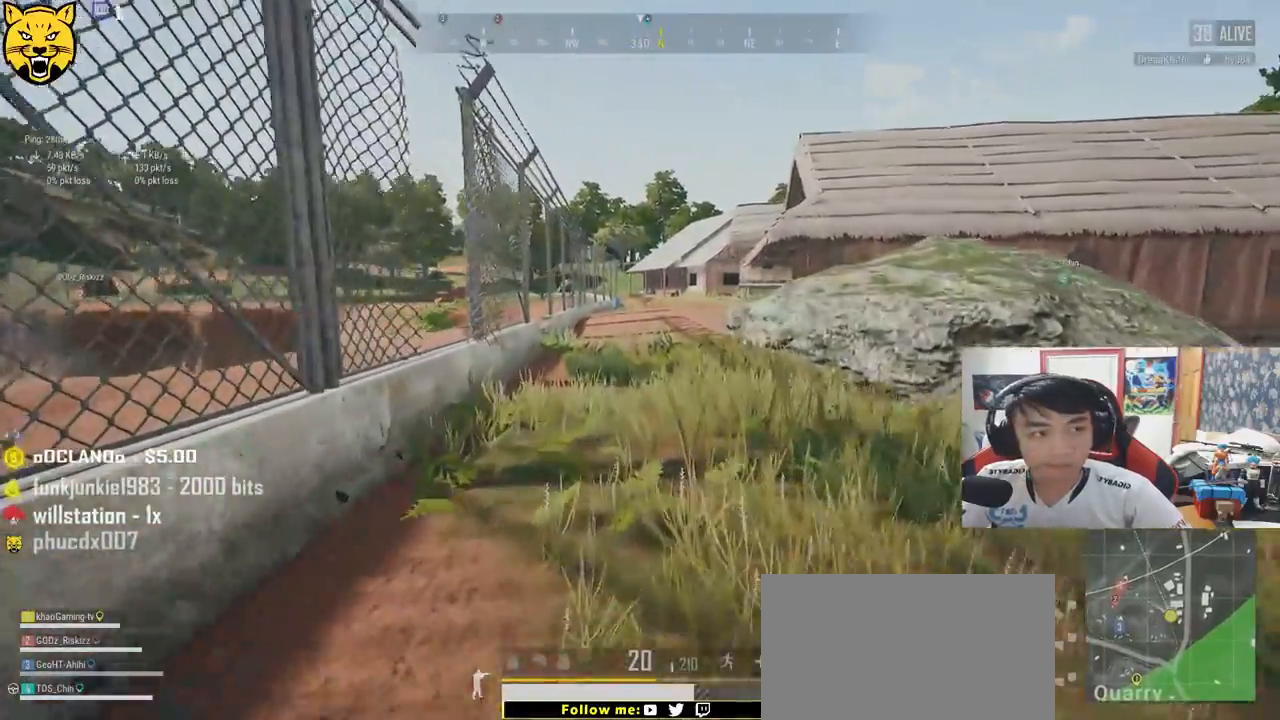
Gameplay with keyboard and mouse; each line is a JSON object with the keys and mouse buttons held at the frame after it. "events" lists presses ("down") and releases ("up") of "a", "c", "ctrl", "d", "e", "f", "q", "r", "s", "shift", "space", "tab", "v", "w", "x", "z", "mouse_left", "mouse_wheel" and "mouse_right" between this image and that frame as [ms after this image, input, new state], when the widget could be followed in between. "mouse_left", "mouse_wheel", "mouse_right" = the "left", "wheel", "right" buttons of the "mouse" list. No other keys are recorded. "wheel" means that the mouse wheel is clicked or scrolled. Mouse movement is not recorded.
{"keys": ["shift", "w"], "mouse": [], "events": []}
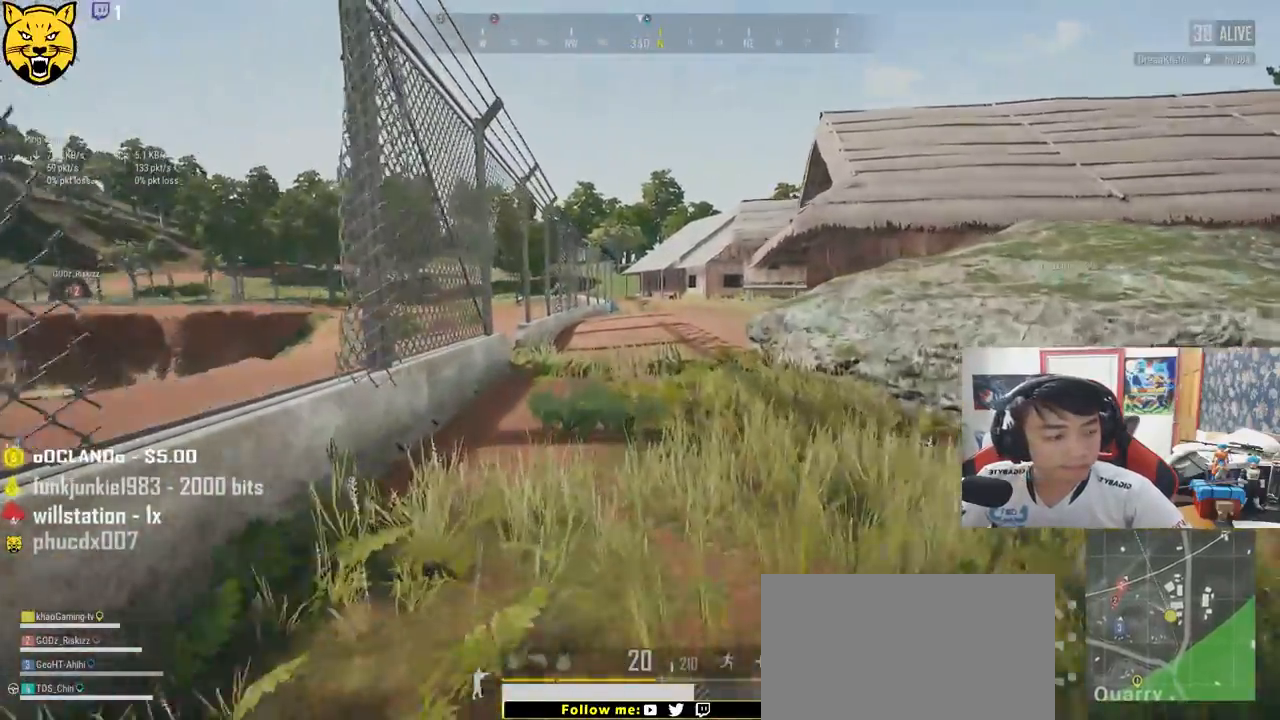
{"keys": ["shift", "w"], "mouse": [], "events": []}
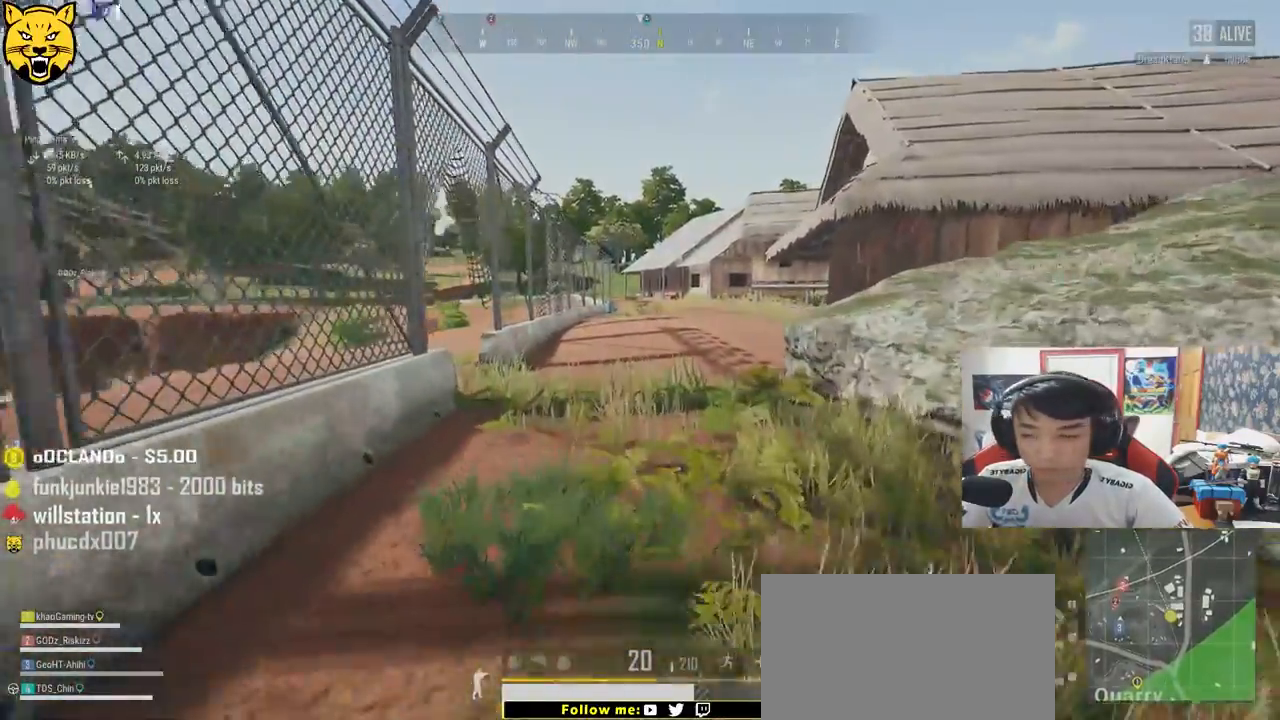
{"keys": ["shift", "w"], "mouse": [], "events": []}
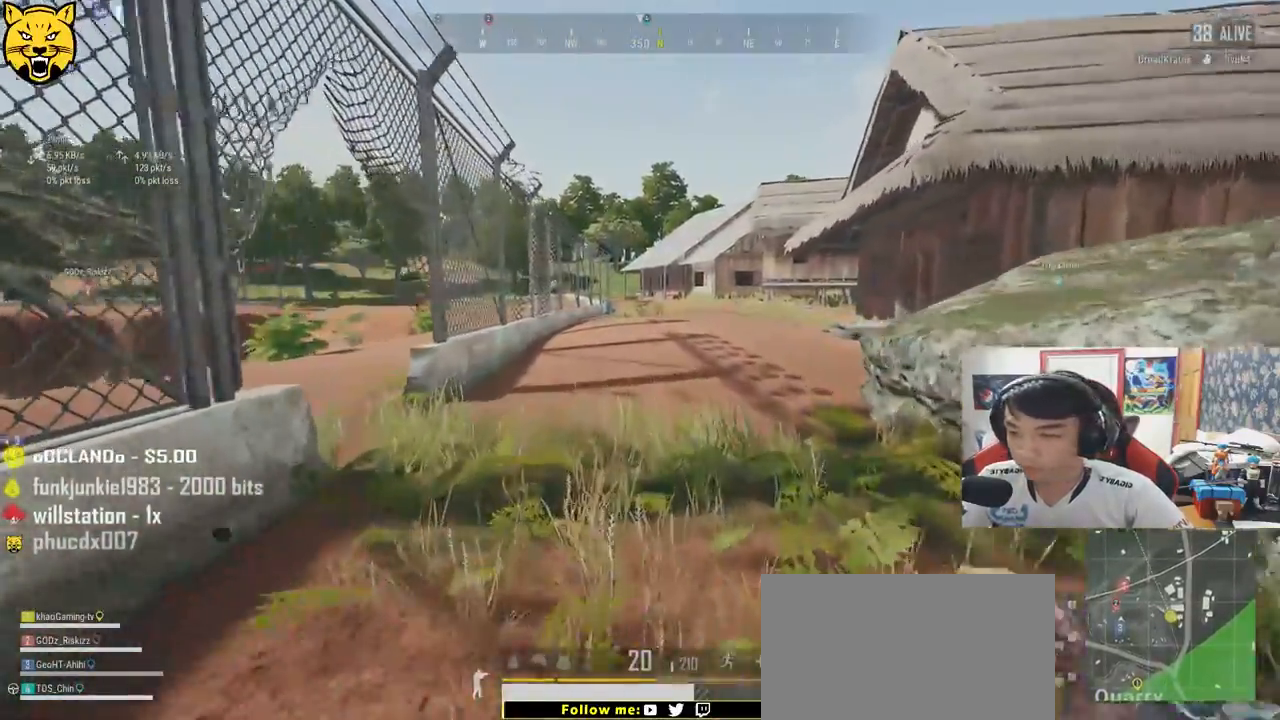
{"keys": ["shift", "w"], "mouse": [], "events": []}
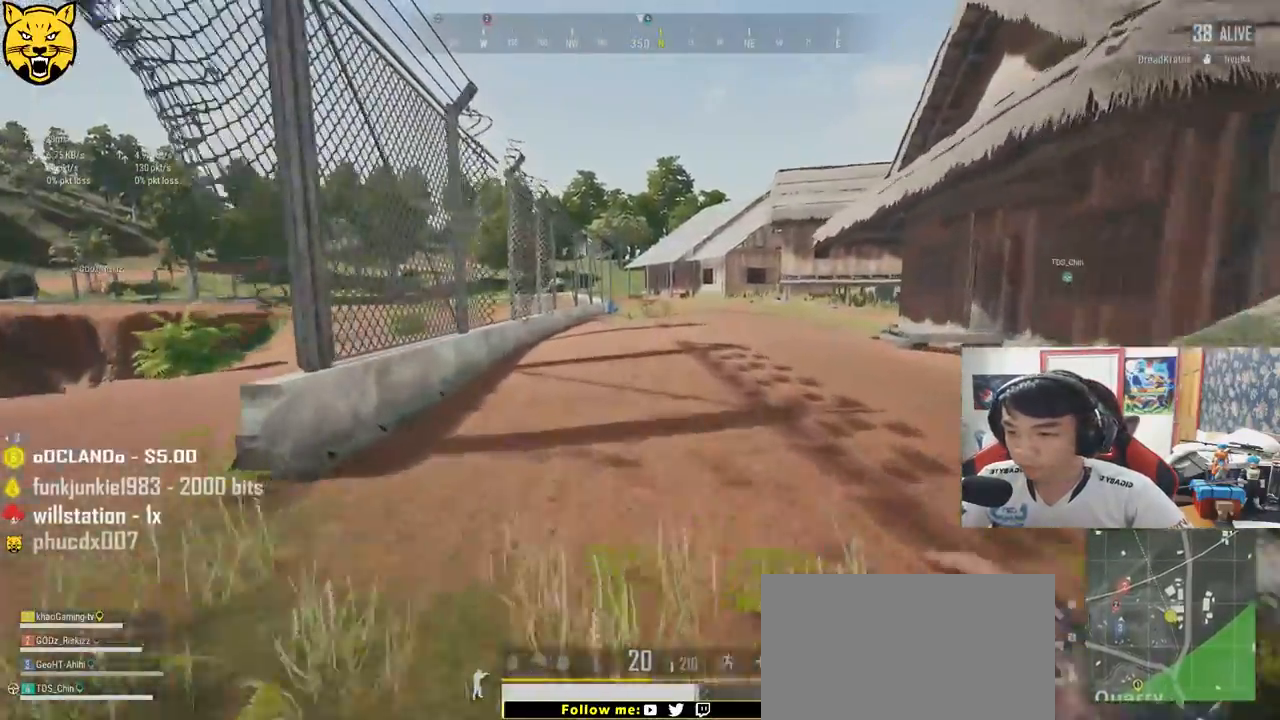
{"keys": ["shift", "w"], "mouse": [], "events": []}
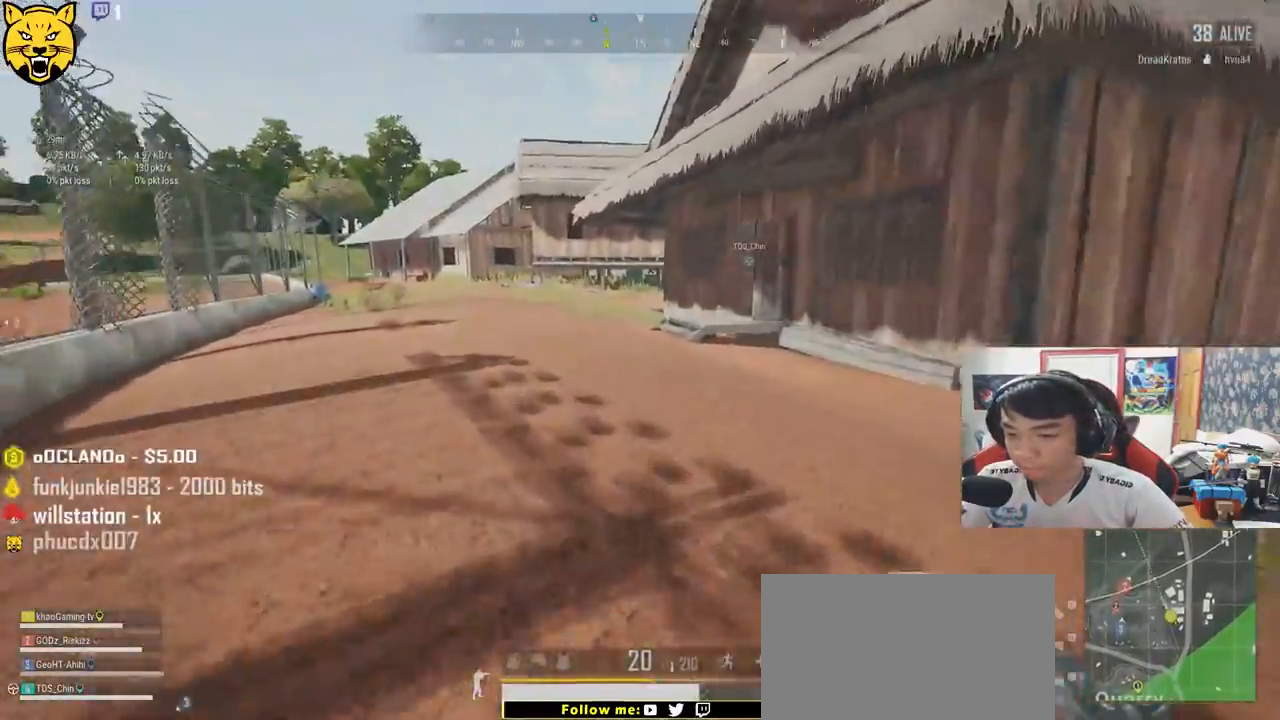
{"keys": ["shift", "w"], "mouse": [], "events": []}
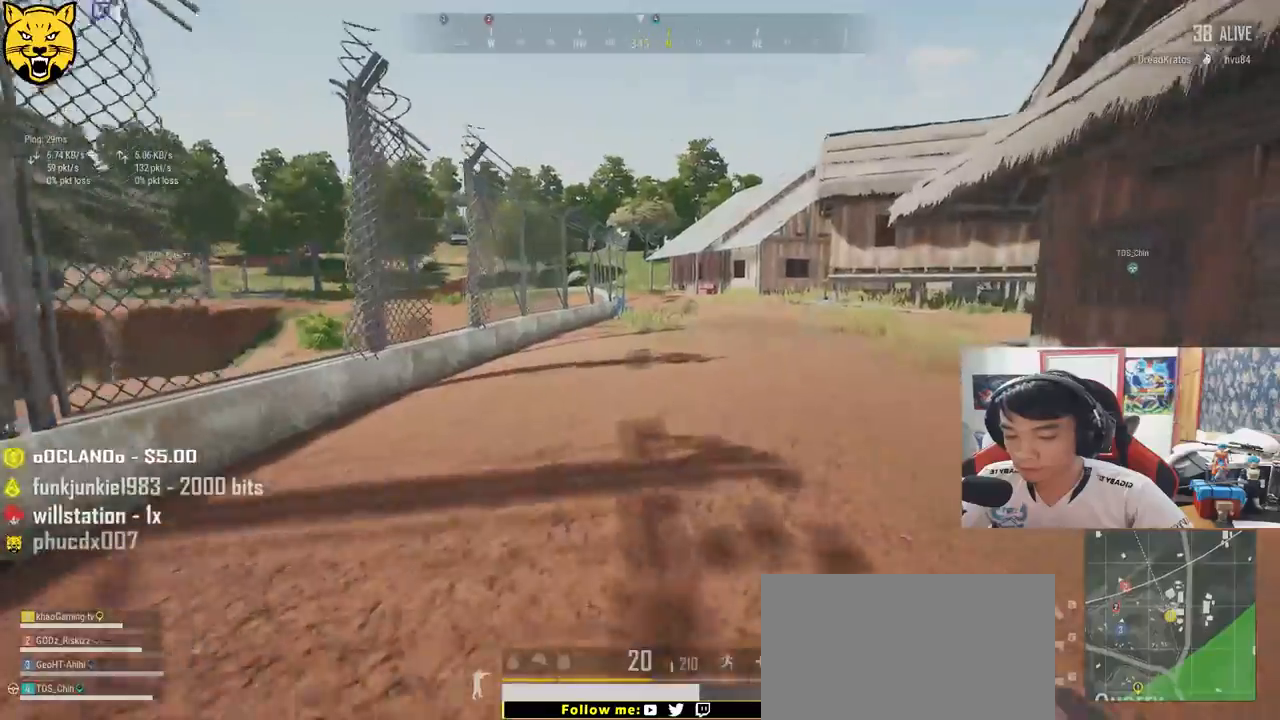
{"keys": ["shift", "w"], "mouse": [], "events": []}
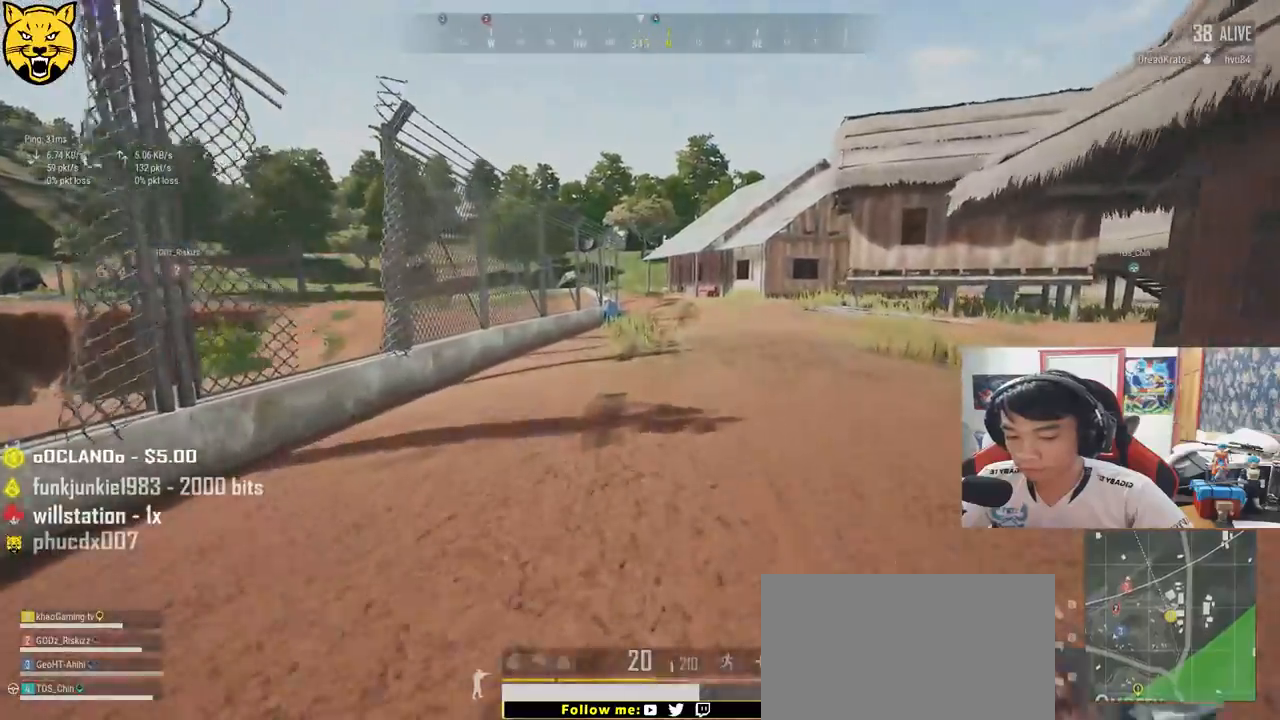
{"keys": ["shift", "w"], "mouse": [], "events": []}
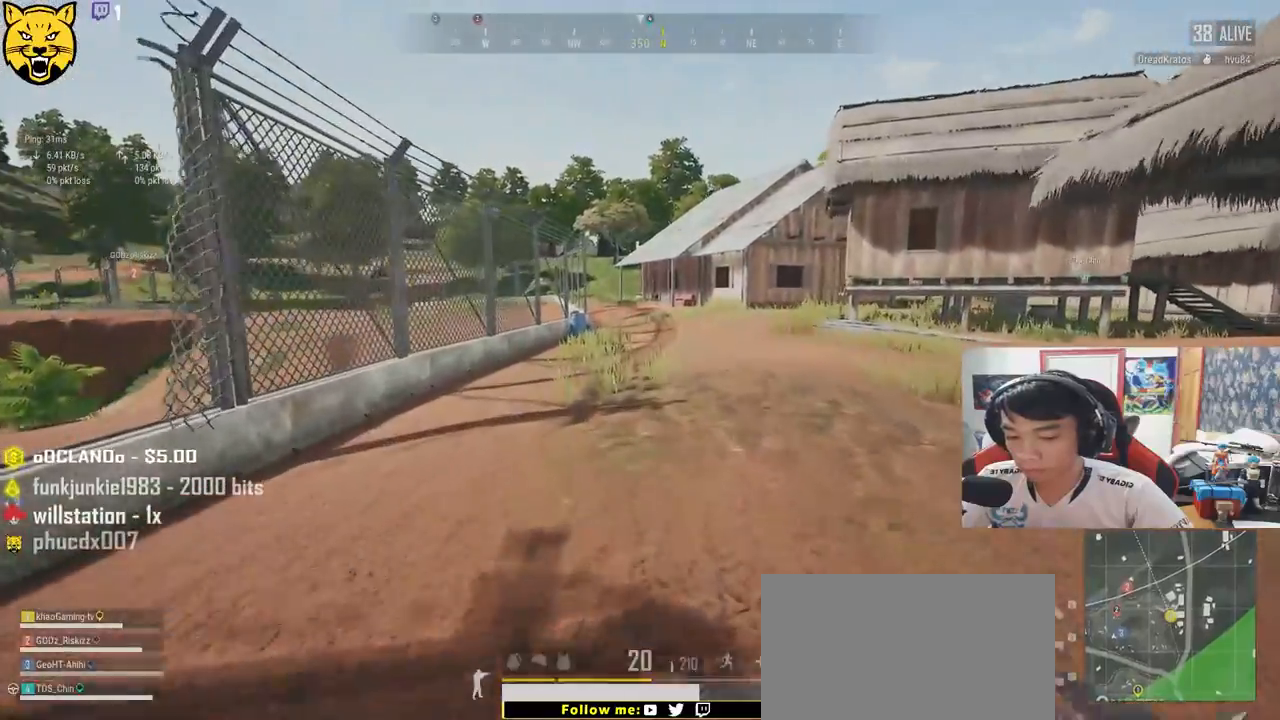
{"keys": ["shift", "w"], "mouse": [], "events": []}
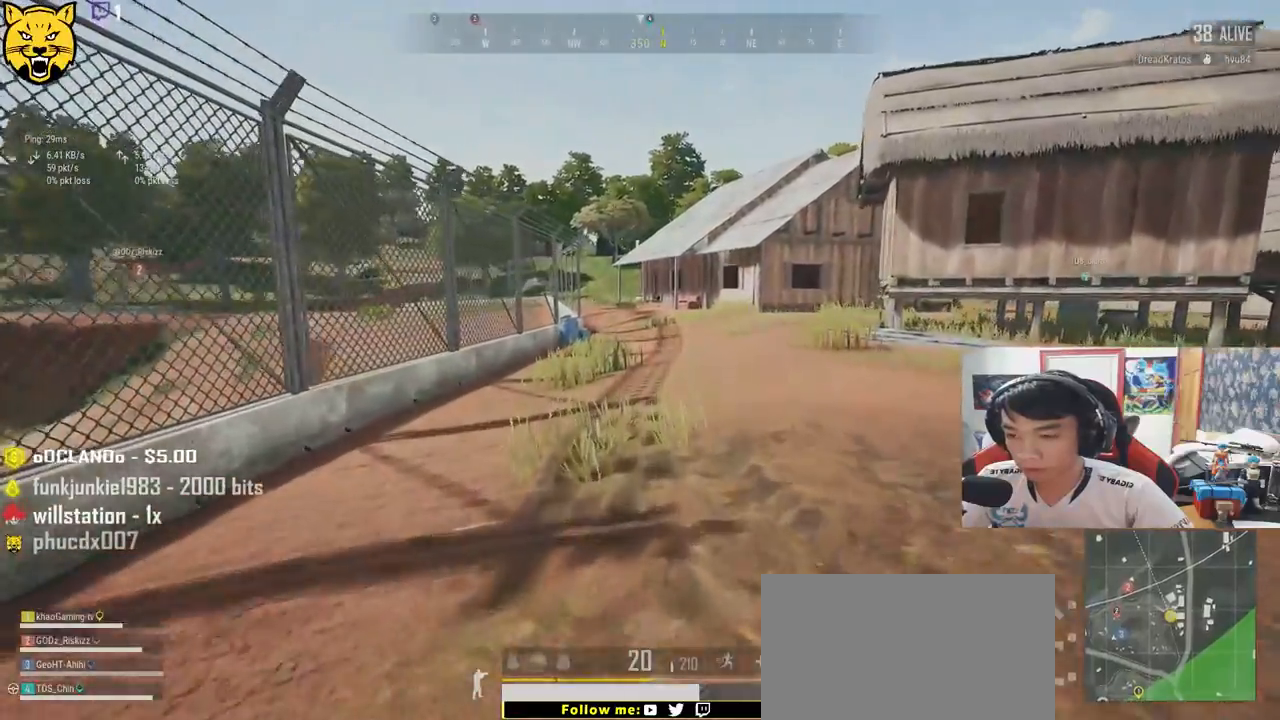
{"keys": ["shift", "w"], "mouse": [], "events": []}
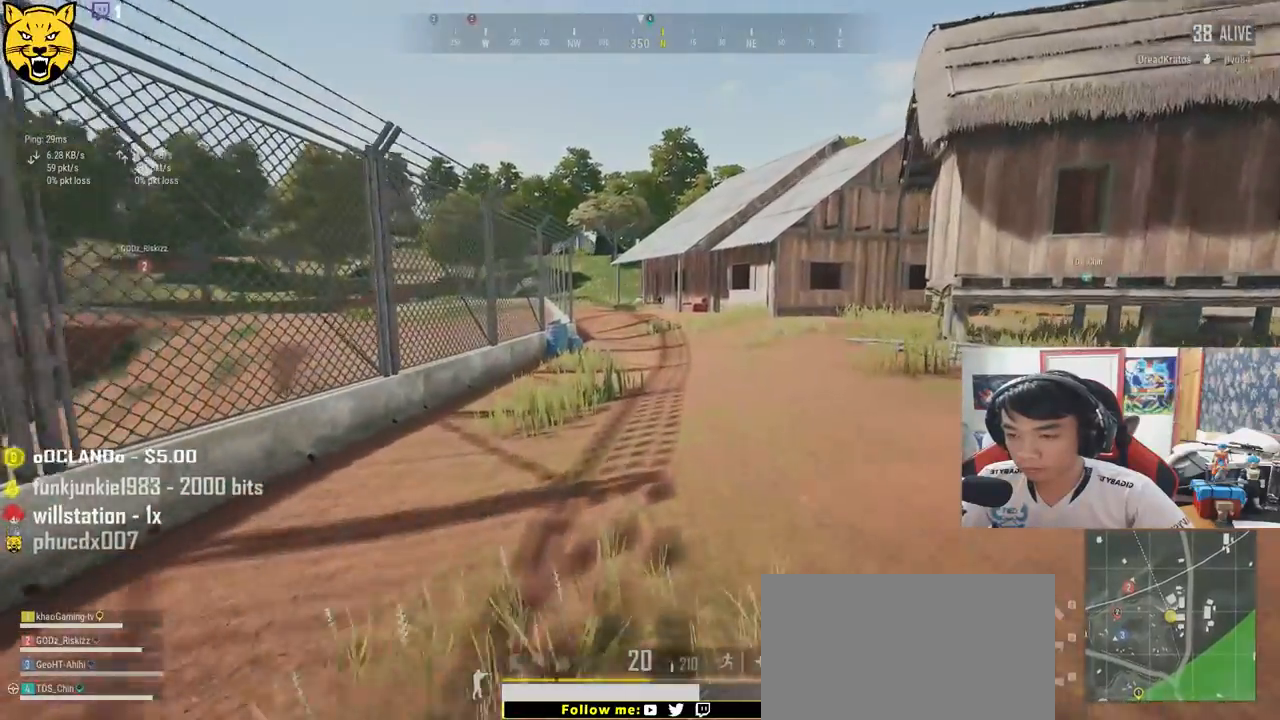
{"keys": ["shift", "w"], "mouse": [], "events": []}
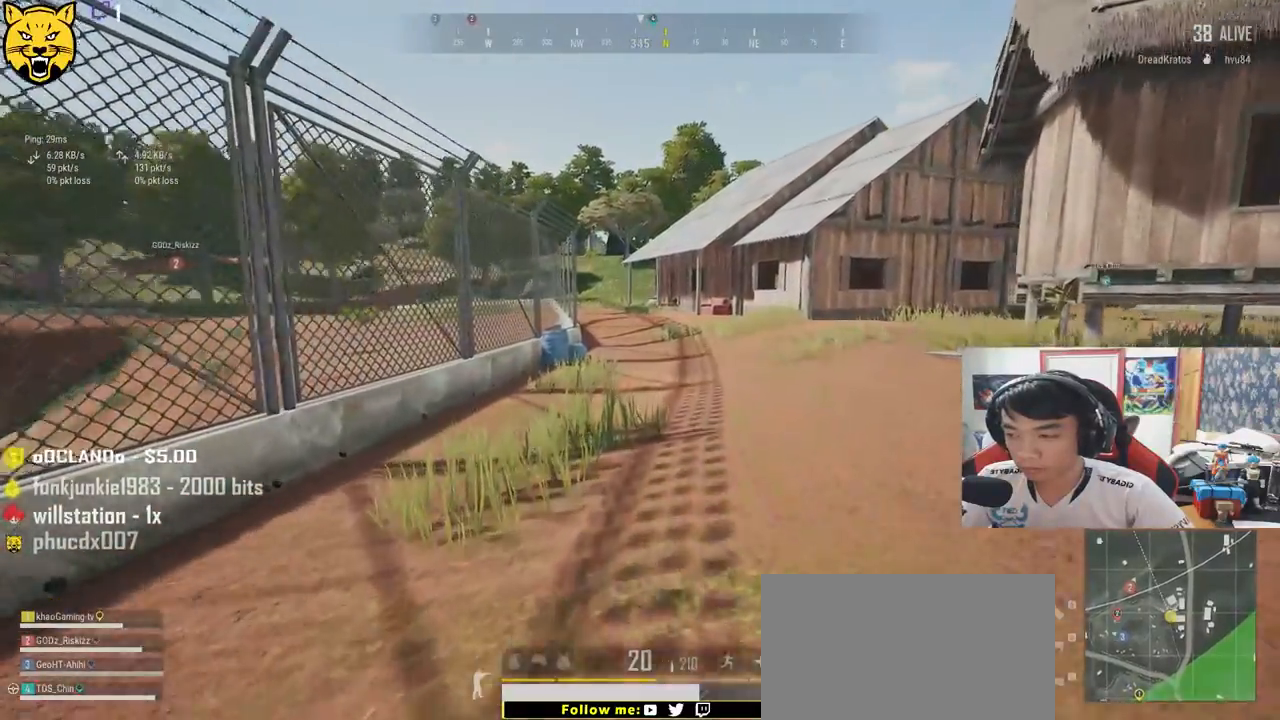
{"keys": ["shift", "w"], "mouse": [], "events": []}
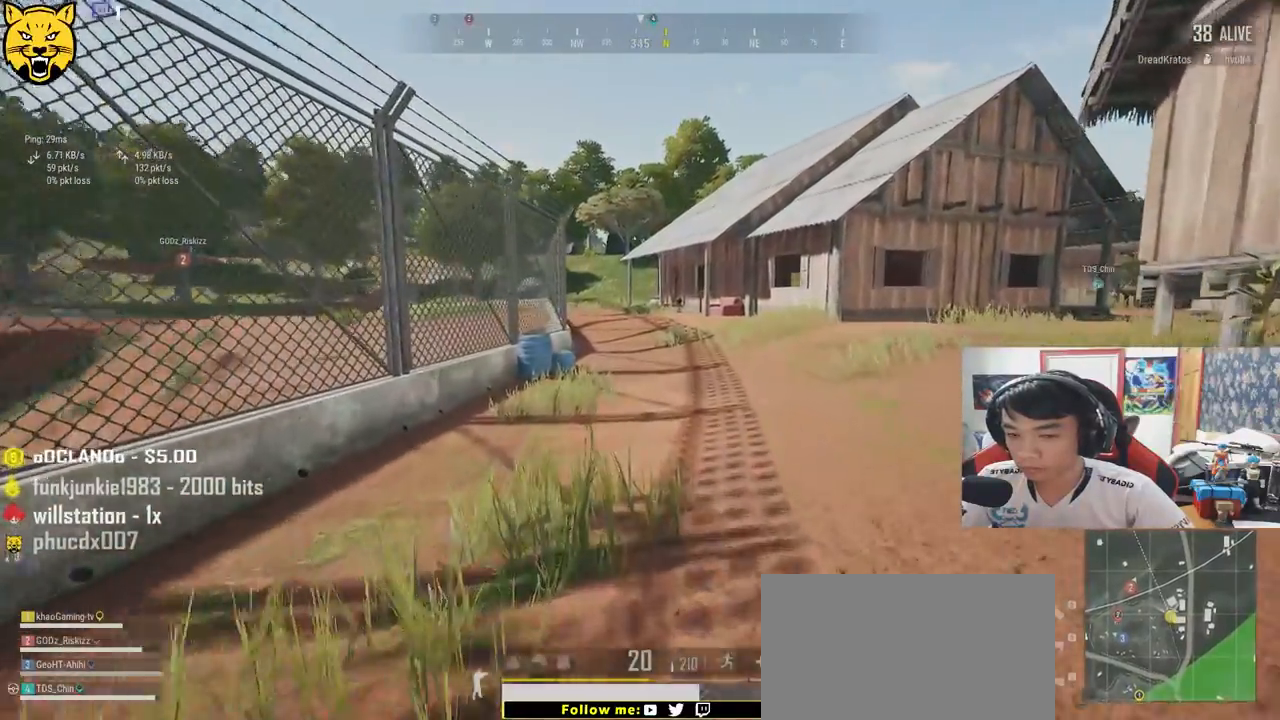
{"keys": ["shift", "w"], "mouse": [], "events": []}
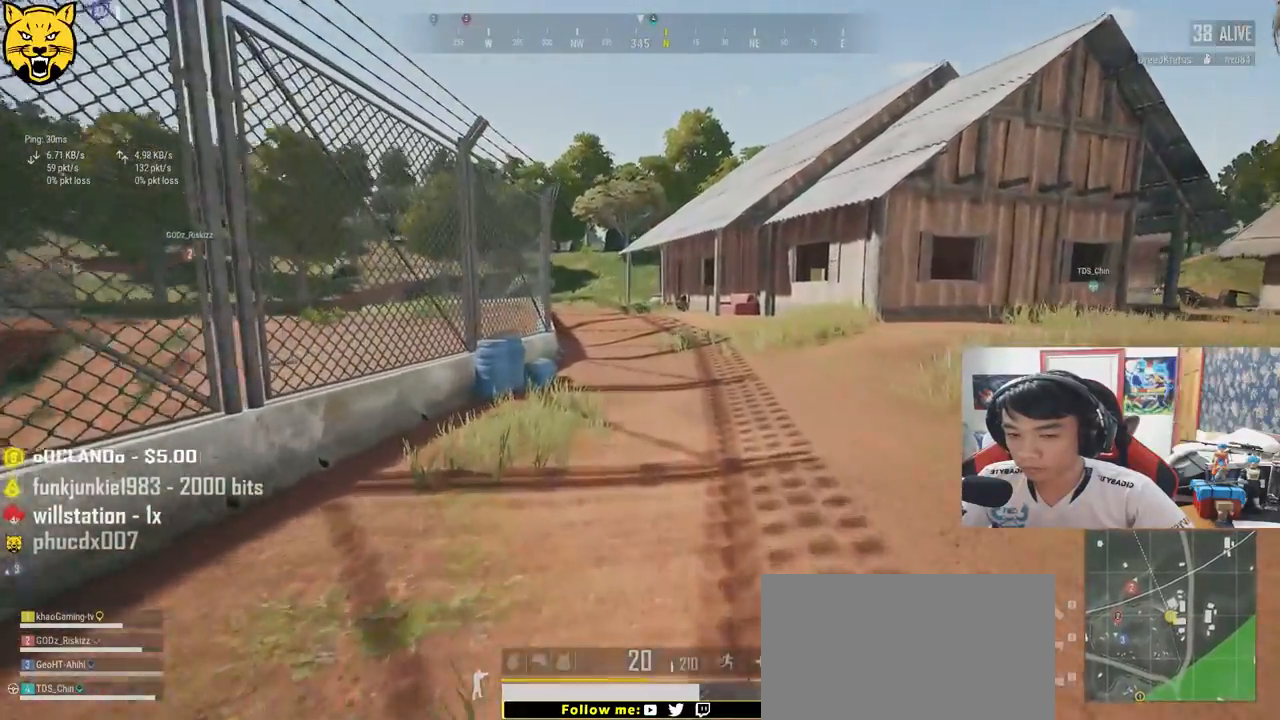
{"keys": ["shift", "w"], "mouse": [], "events": []}
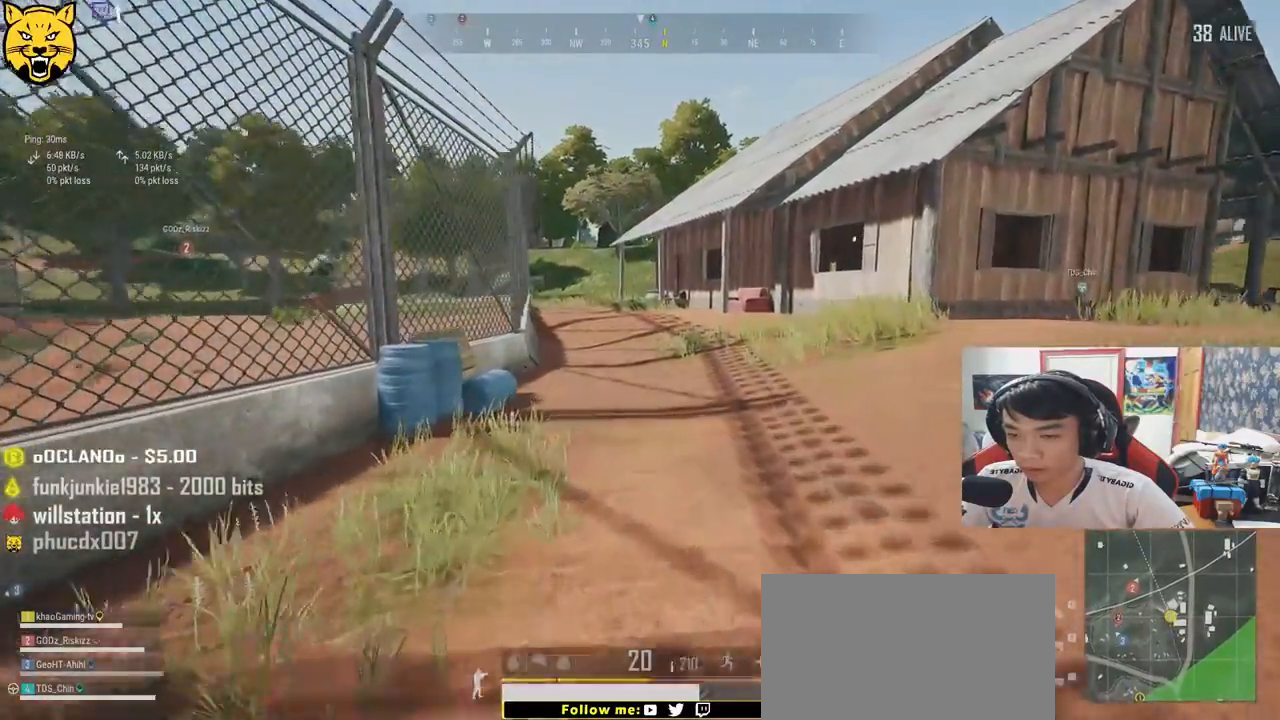
{"keys": ["shift", "space", "w"], "mouse": [], "events": [[417, "space", "down"]]}
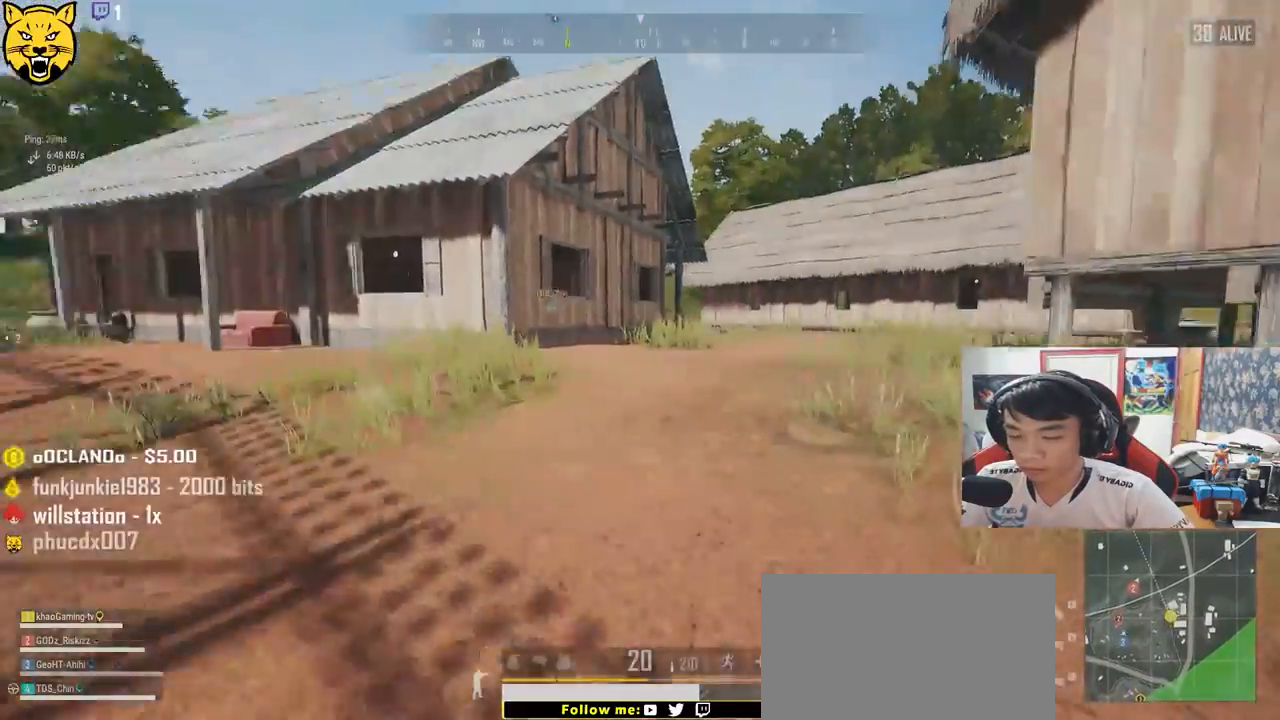
{"keys": ["shift", "w"], "mouse": [], "events": [[117, "space", "up"]]}
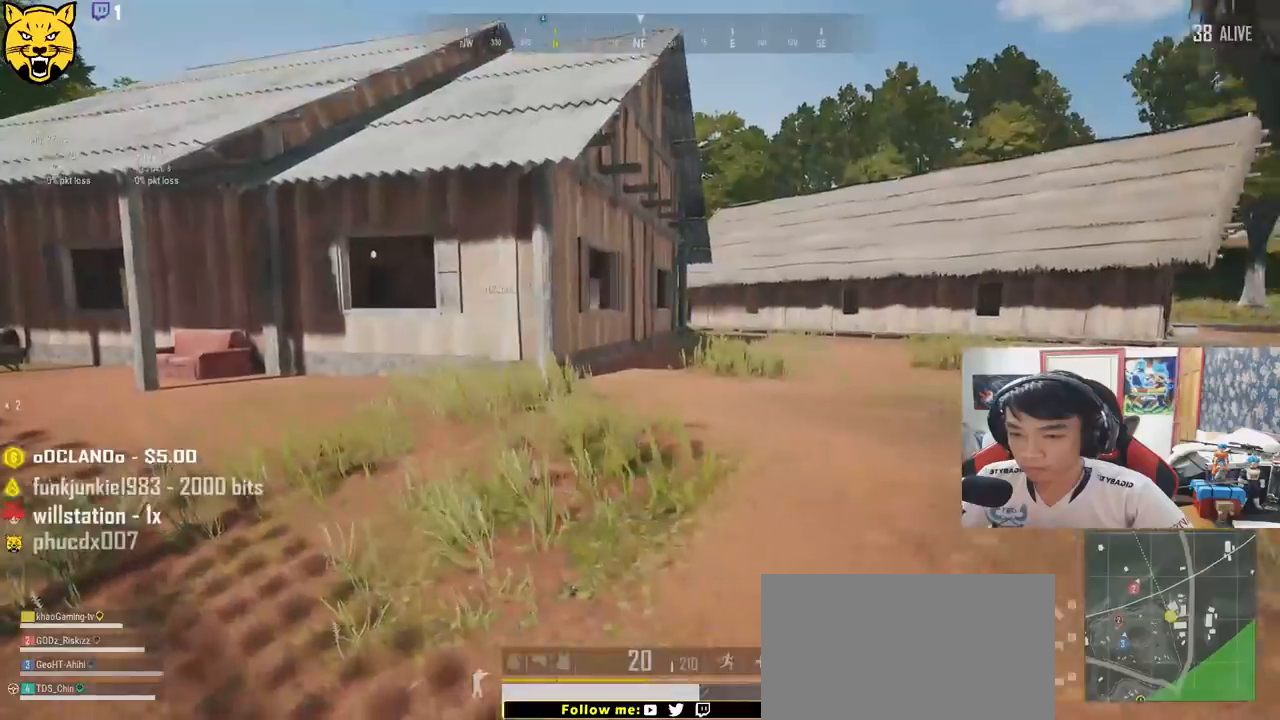
{"keys": ["shift", "w"], "mouse": [], "events": []}
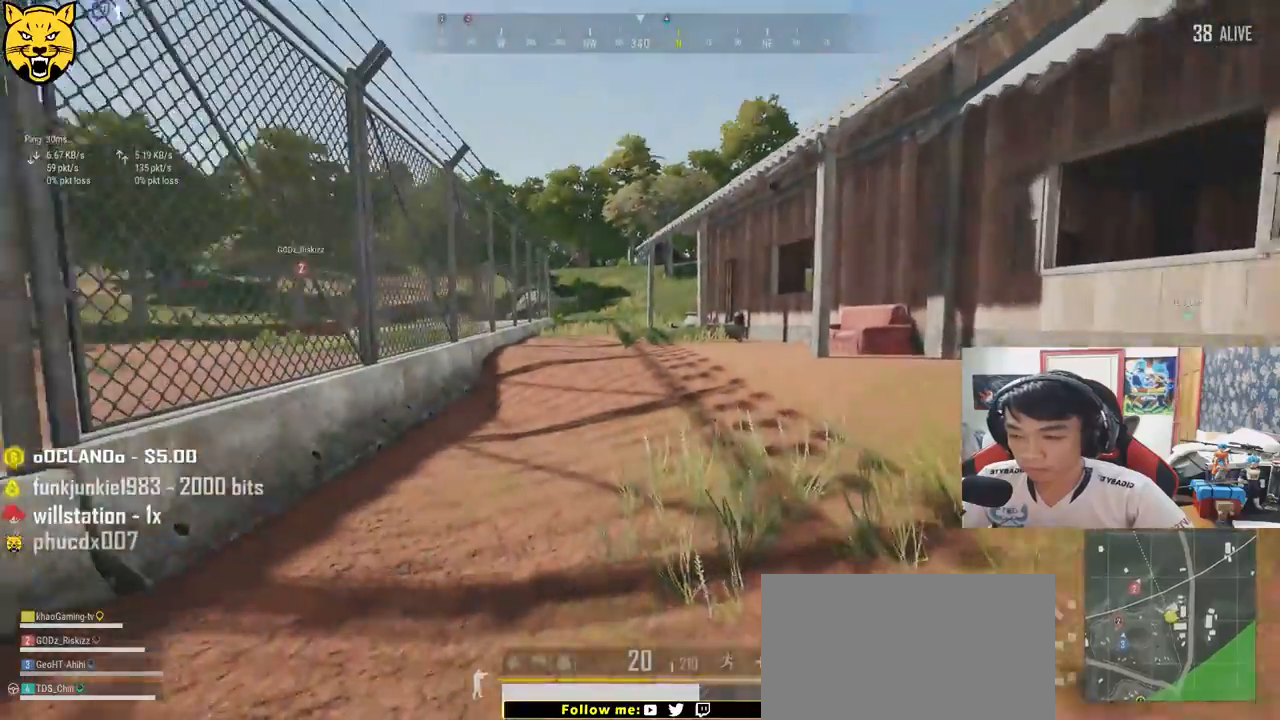
{"keys": ["shift", "w"], "mouse": [], "events": []}
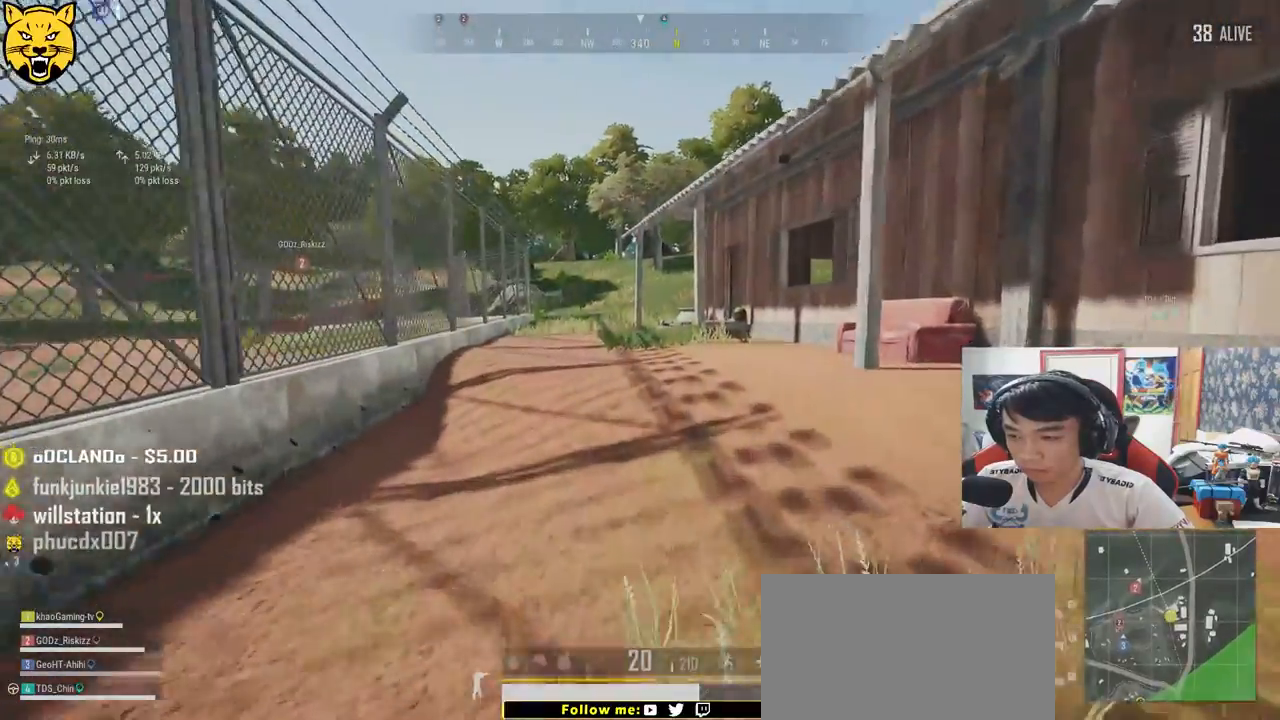
{"keys": ["shift", "w"], "mouse": [], "events": []}
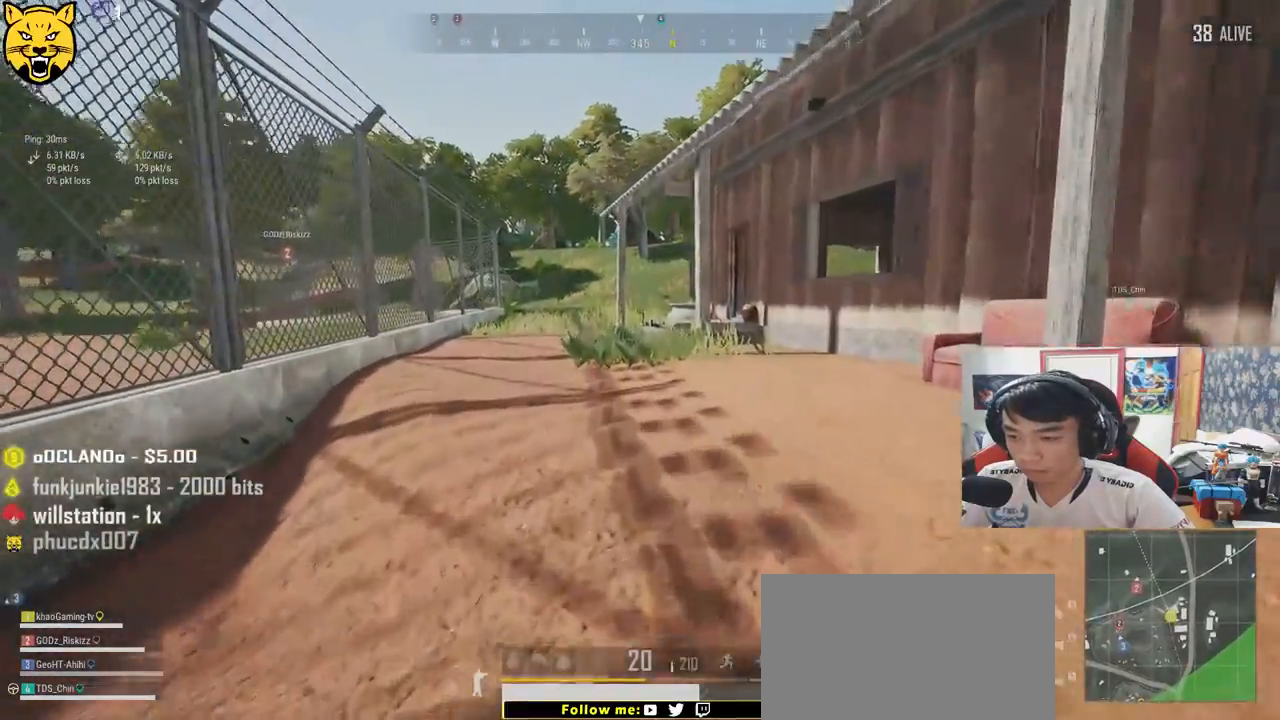
{"keys": ["shift", "w"], "mouse": [], "events": []}
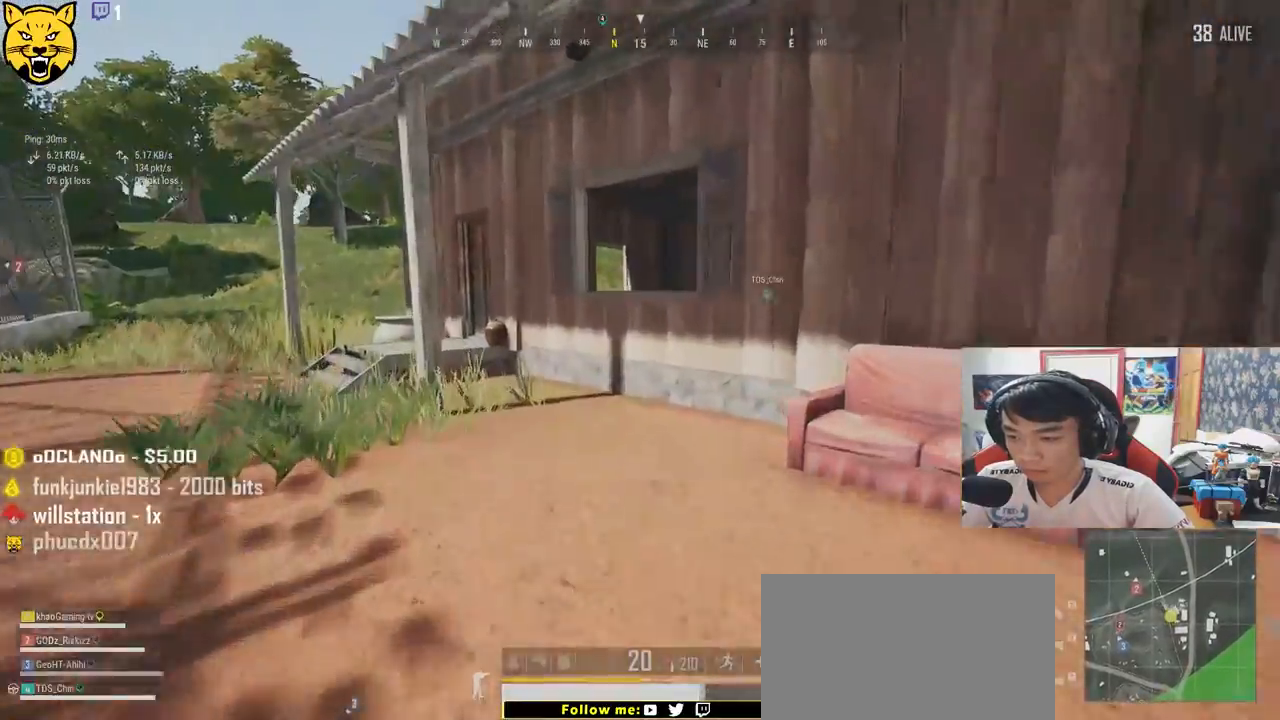
{"keys": ["shift", "w"], "mouse": [], "events": []}
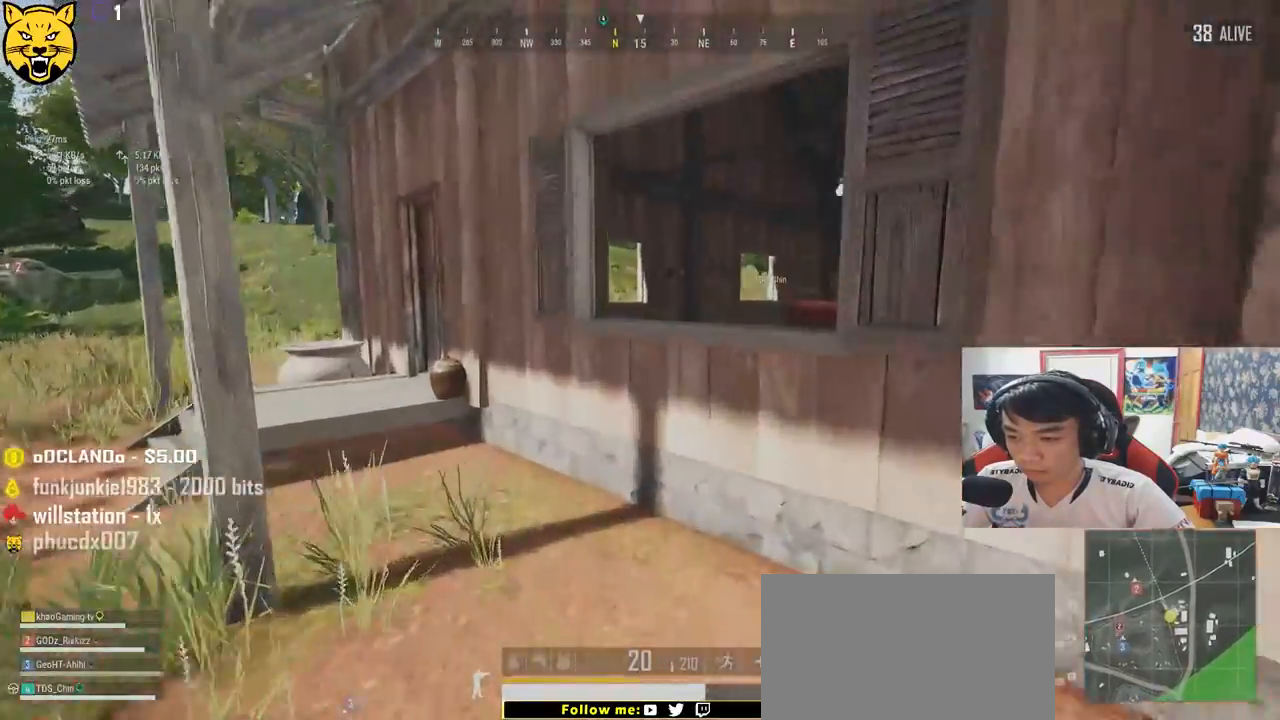
{"keys": ["a", "w"], "mouse": [], "events": [[250, "shift", "up"], [450, "a", "down"]]}
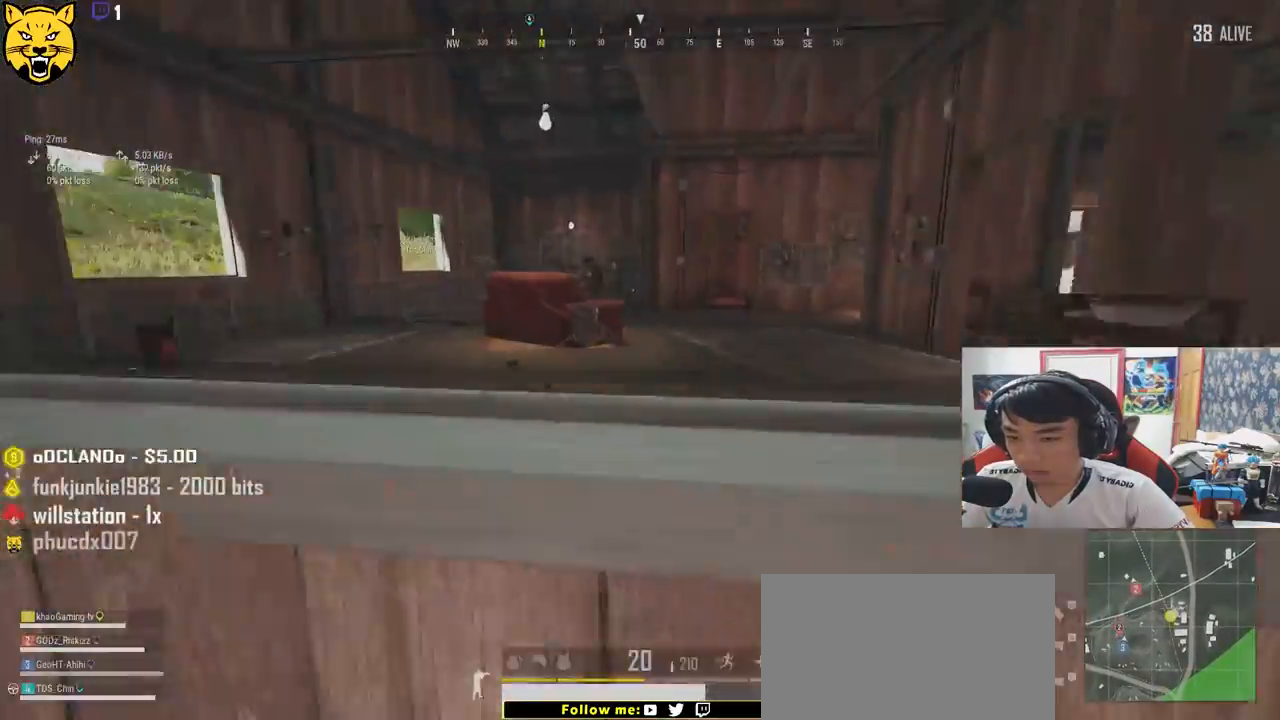
{"keys": ["a", "w"], "mouse": [], "events": [[17, "w", "up"], [417, "w", "down"]]}
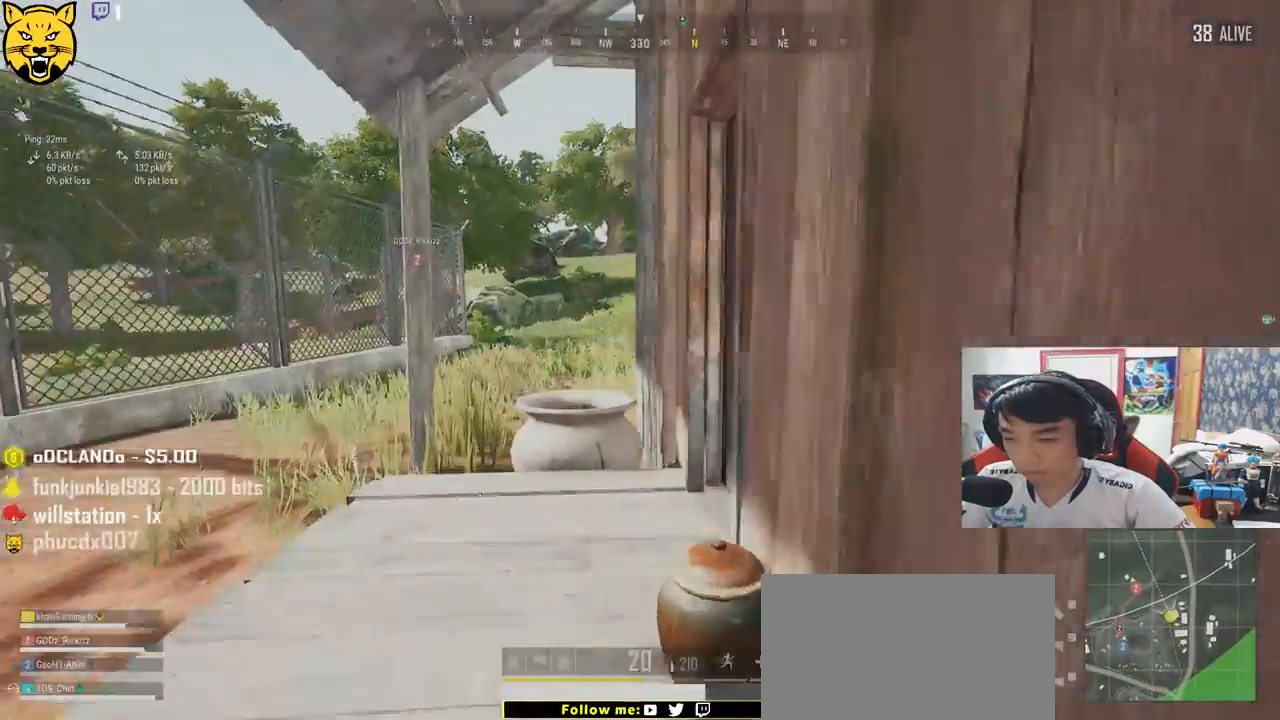
{"keys": ["w"], "mouse": [], "events": [[17, "a", "up"], [17, "space", "down"], [200, "space", "up"]]}
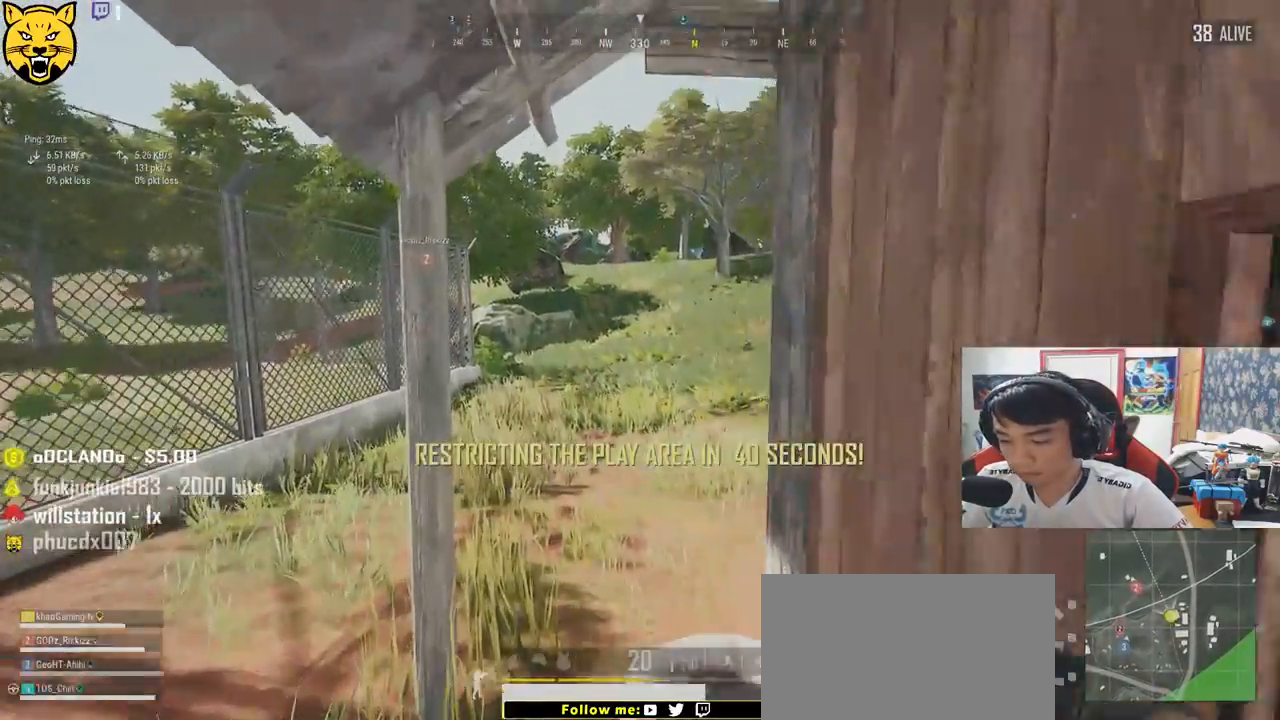
{"keys": ["w"], "mouse": [], "events": []}
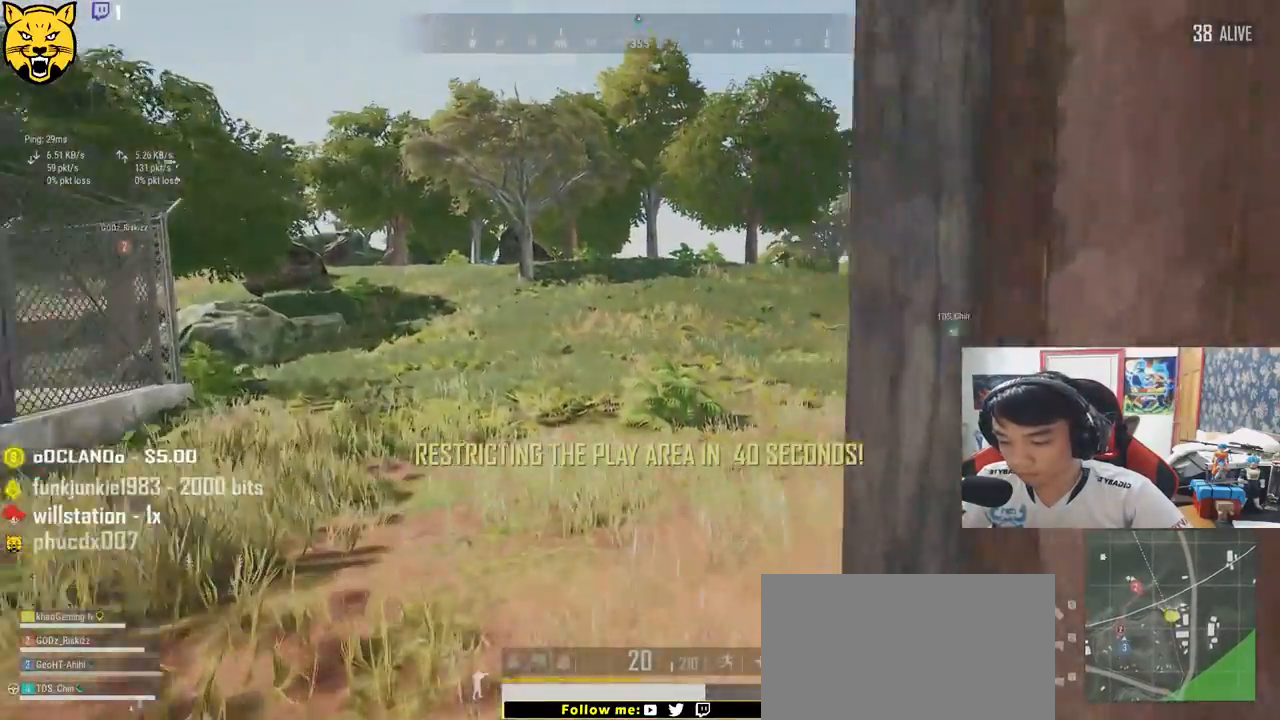
{"keys": ["shift", "w"], "mouse": [], "events": [[67, "shift", "down"]]}
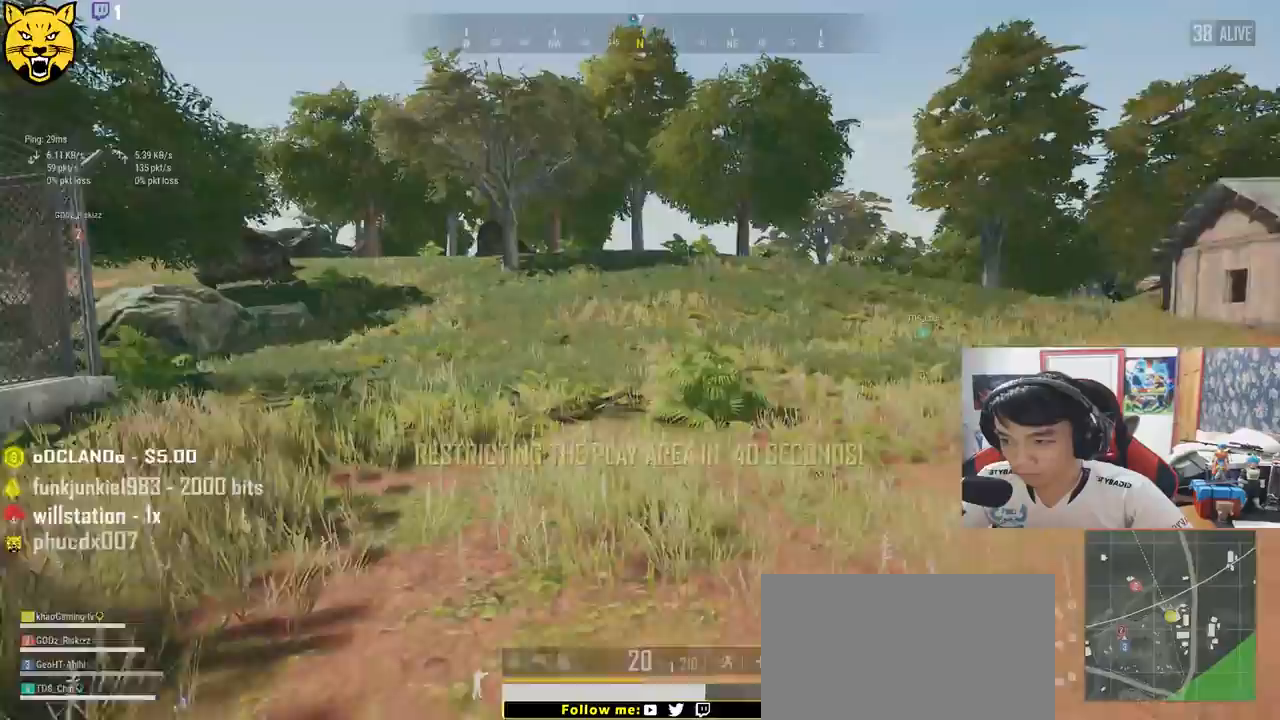
{"keys": ["shift", "w"], "mouse": [], "events": []}
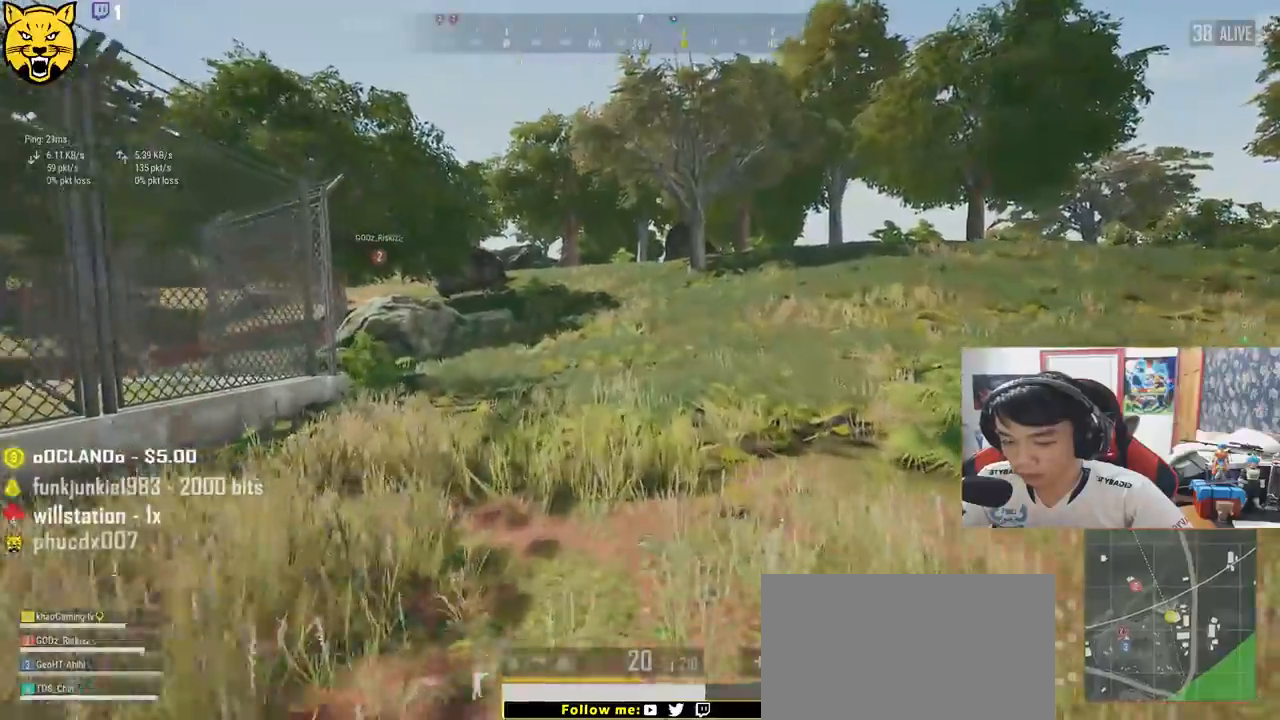
{"keys": ["shift", "w"], "mouse": [], "events": []}
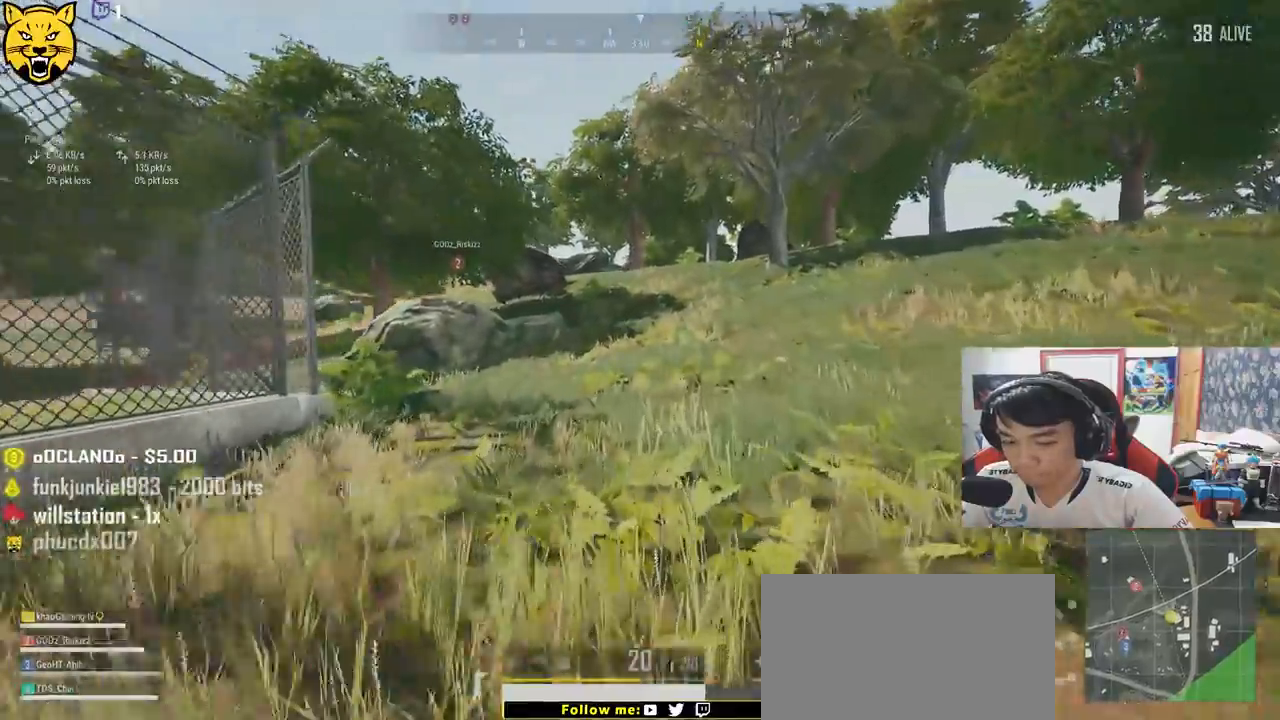
{"keys": ["shift", "w"], "mouse": [], "events": []}
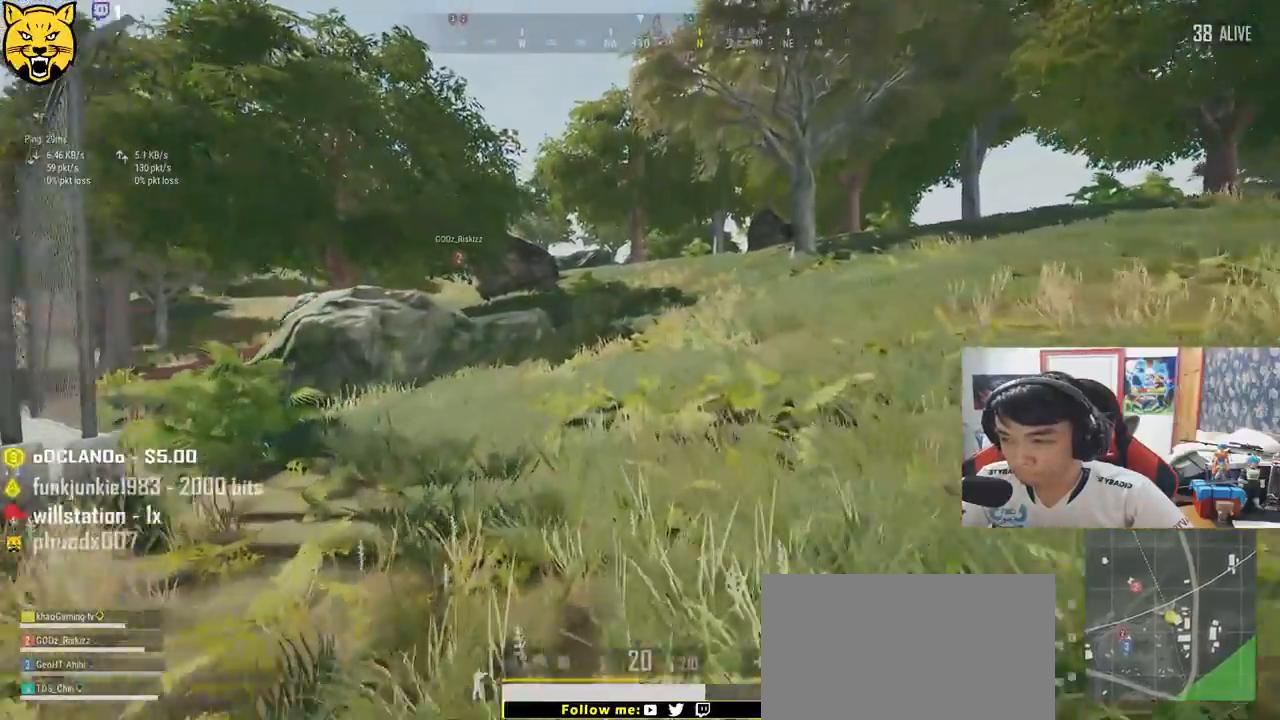
{"keys": ["shift", "w"], "mouse": [], "events": []}